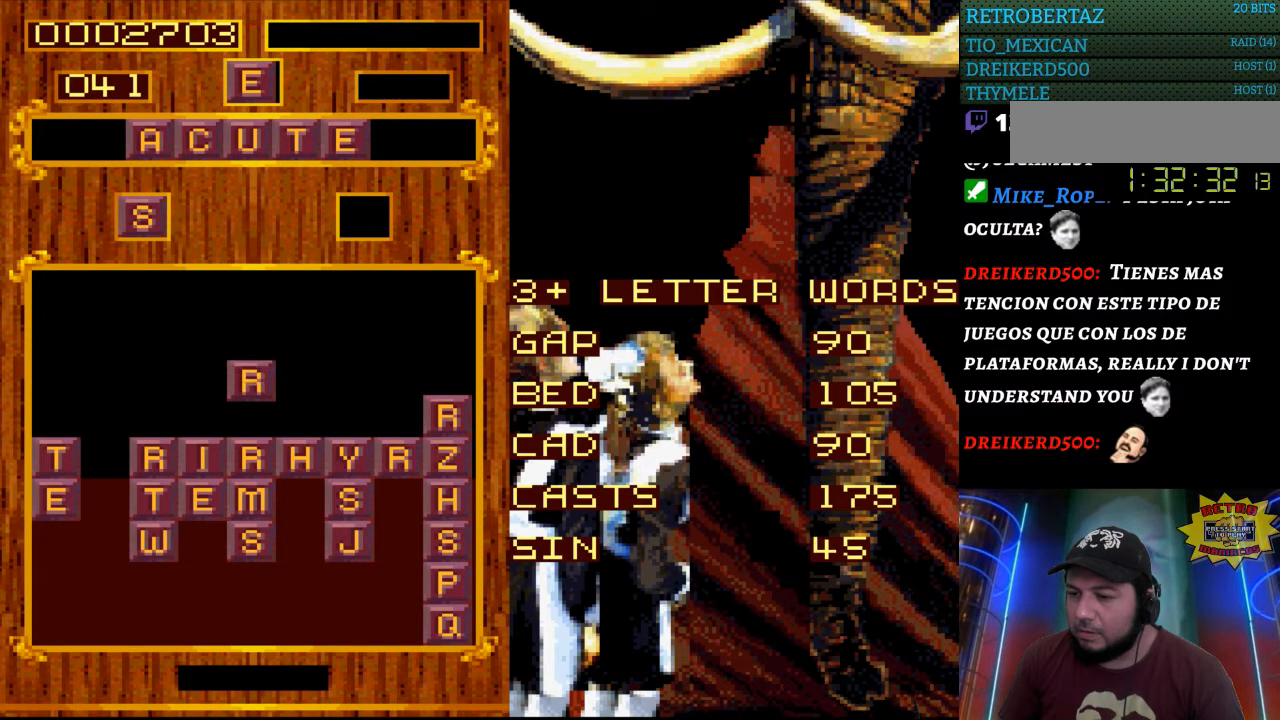
Gameplay with a controller (Nintendo layout); each line is a JSON object with the inputs held at the frame after it. "events" lists button and stick changes between this image and that frame as [ms after this image, input, new state], when the widget could be followed in between. Not read: L3 R3.
{"buttons": ["DPAD_DOWN"], "events": [[450, "DPAD_DOWN", "down"]]}
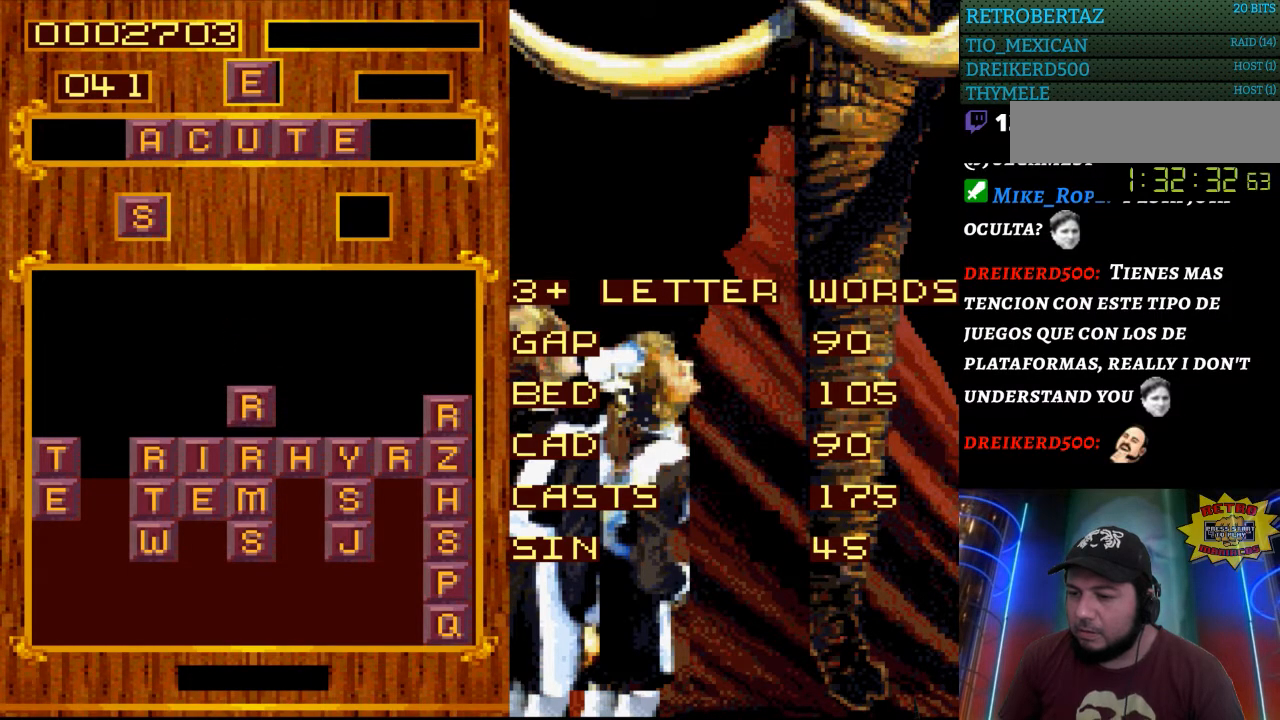
{"buttons": [], "events": [[17, "DPAD_DOWN", "up"]]}
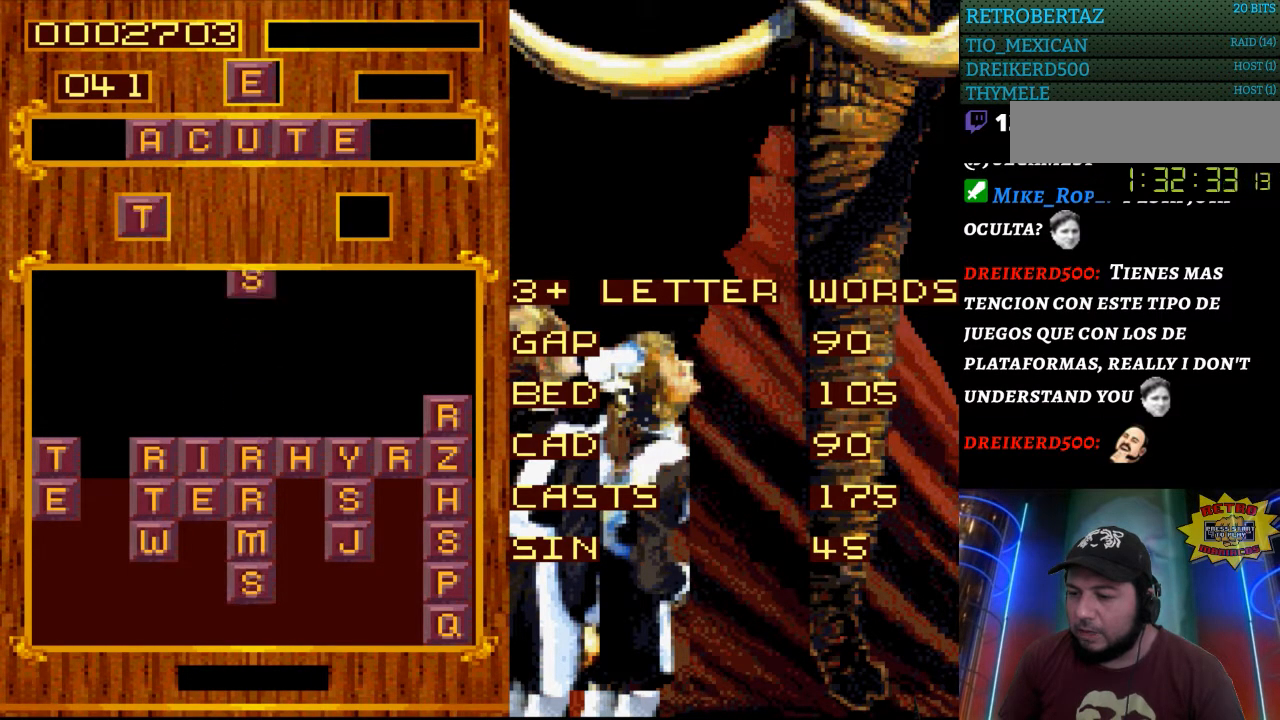
{"buttons": [], "events": []}
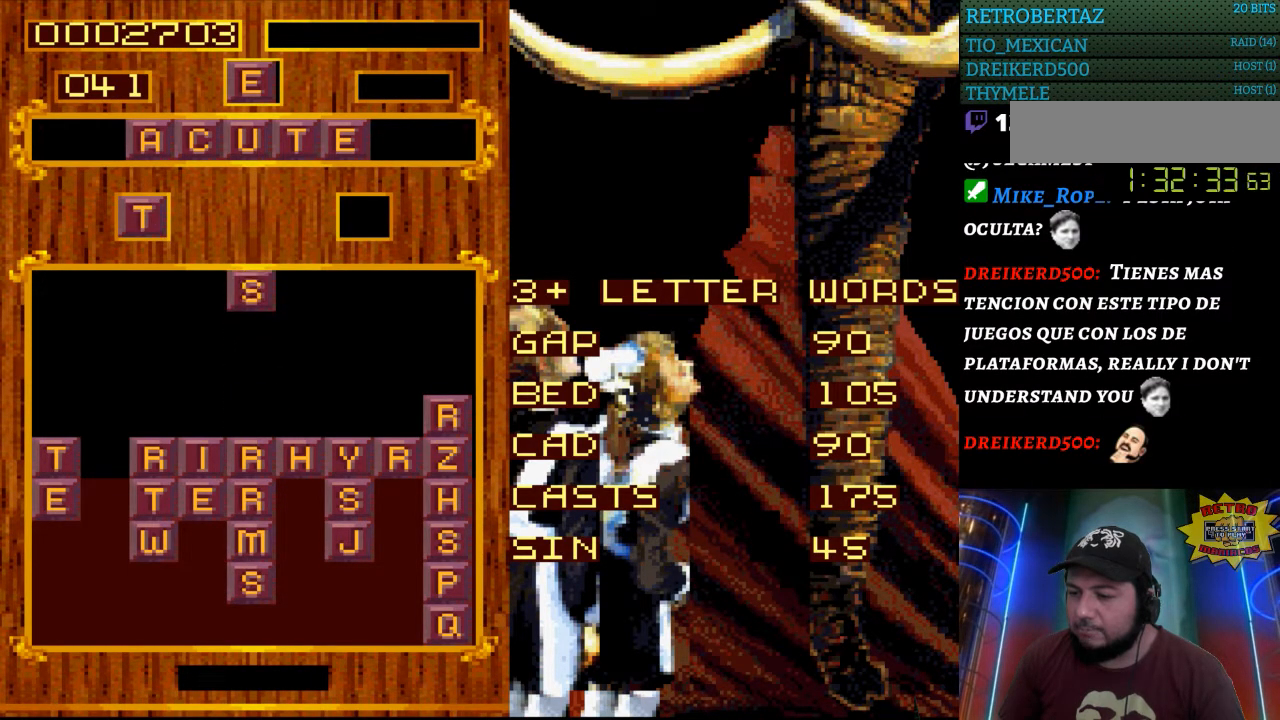
{"buttons": [], "events": []}
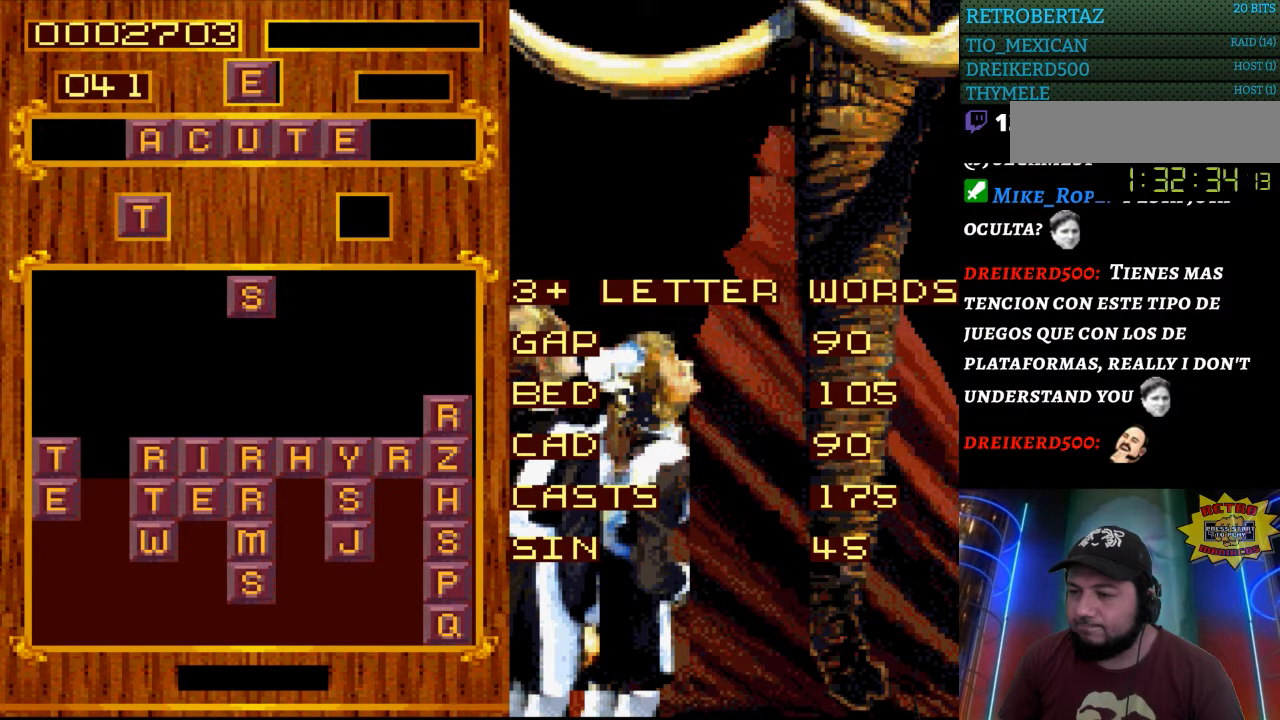
{"buttons": [], "events": []}
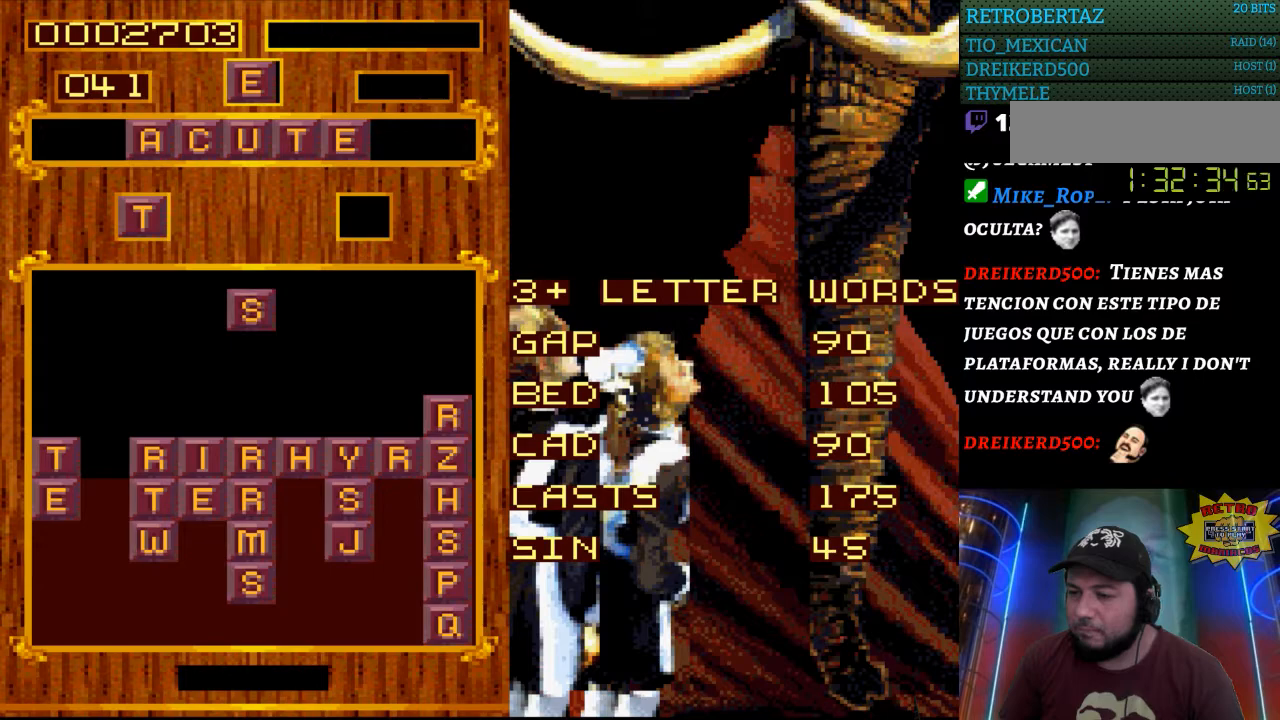
{"buttons": [], "events": []}
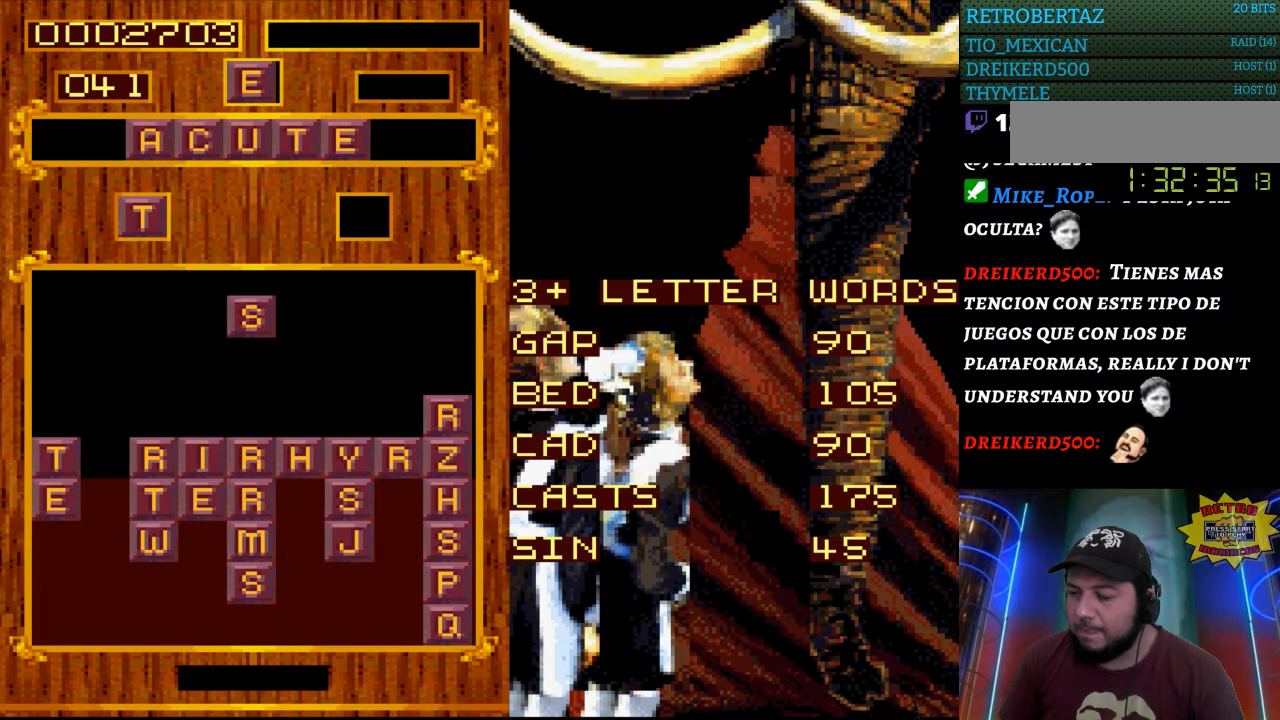
{"buttons": [], "events": []}
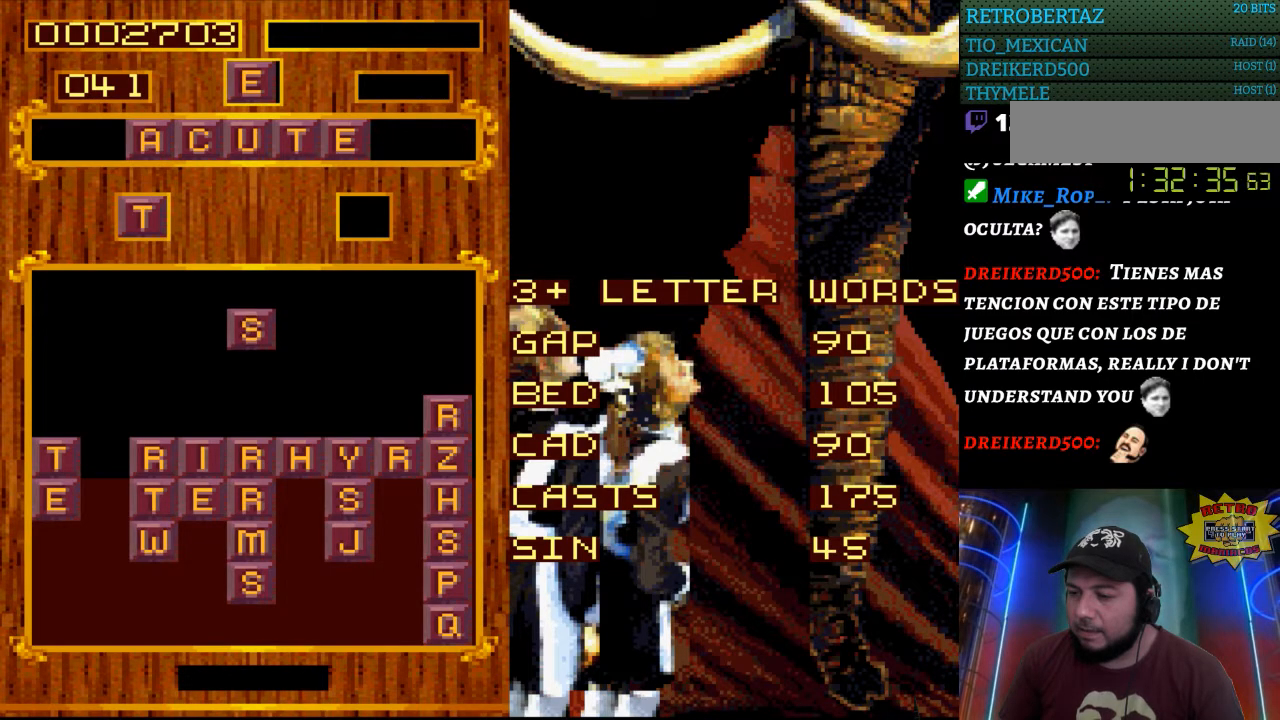
{"buttons": ["DPAD_RIGHT"], "events": [[217, "DPAD_RIGHT", "down"], [283, "DPAD_RIGHT", "up"], [417, "DPAD_RIGHT", "down"]]}
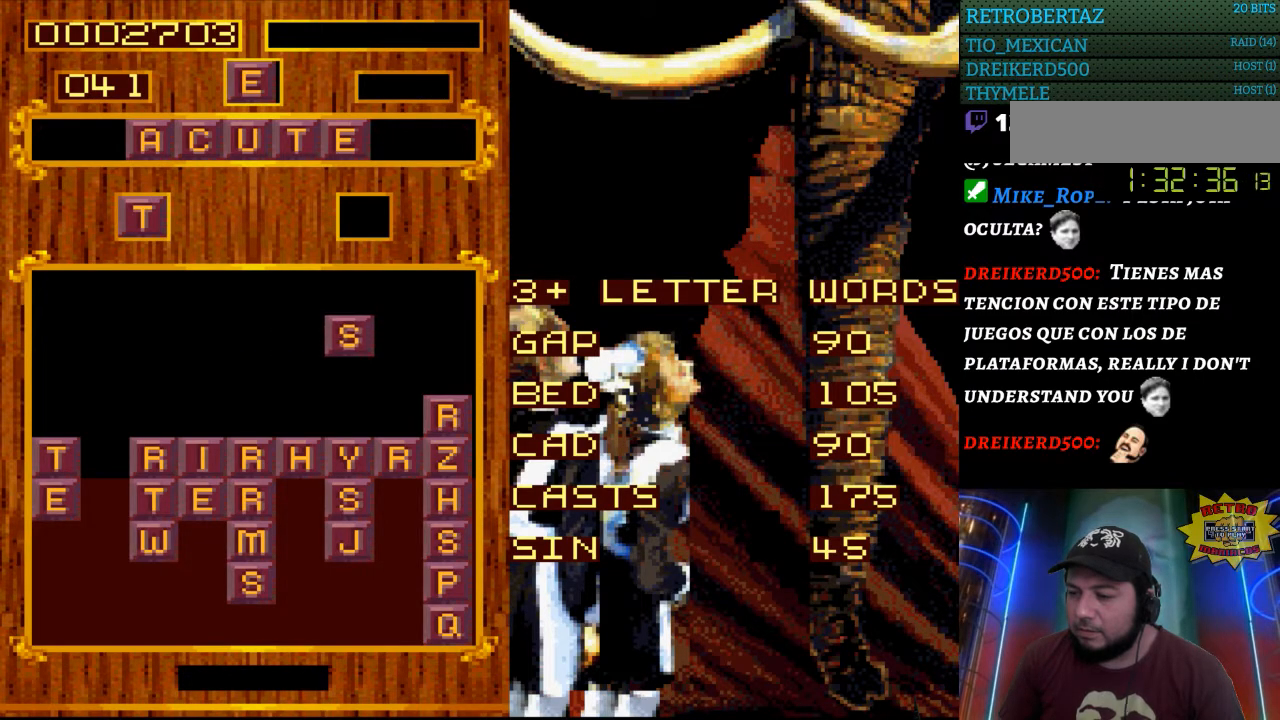
{"buttons": [], "events": [[167, "DPAD_RIGHT", "up"]]}
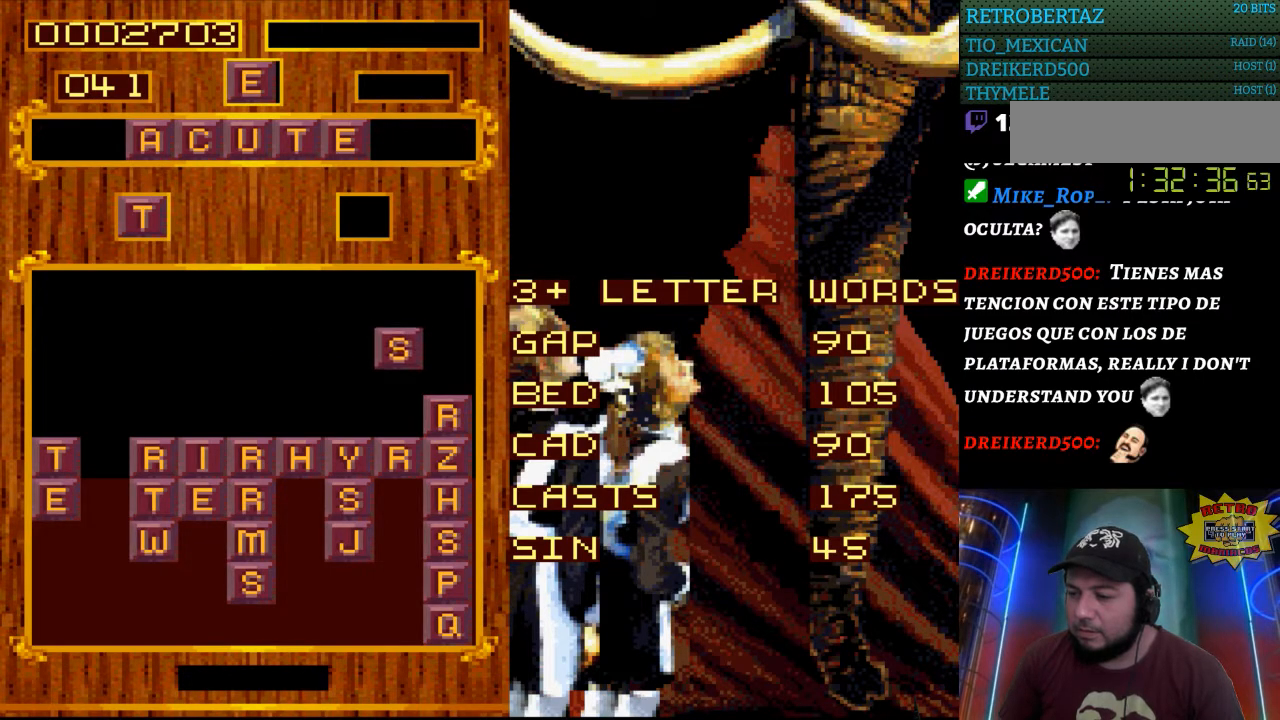
{"buttons": [], "events": [[17, "DPAD_LEFT", "down"], [133, "DPAD_LEFT", "up"]]}
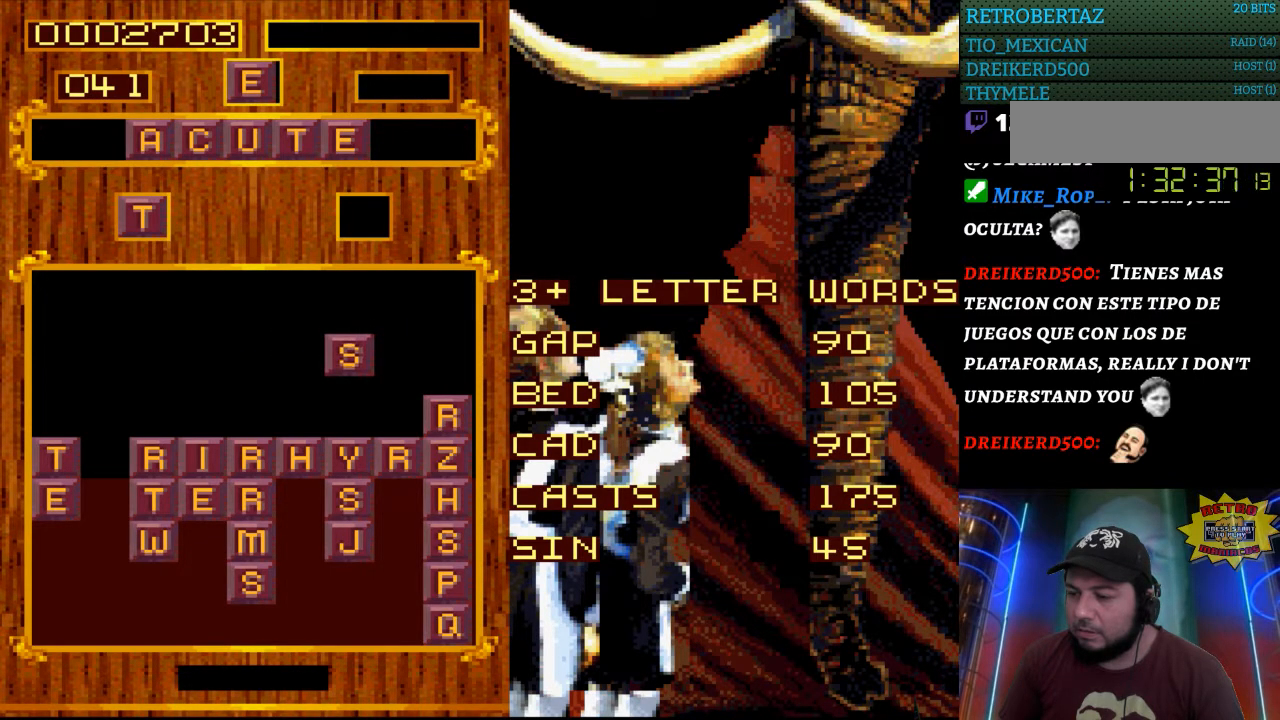
{"buttons": [], "events": []}
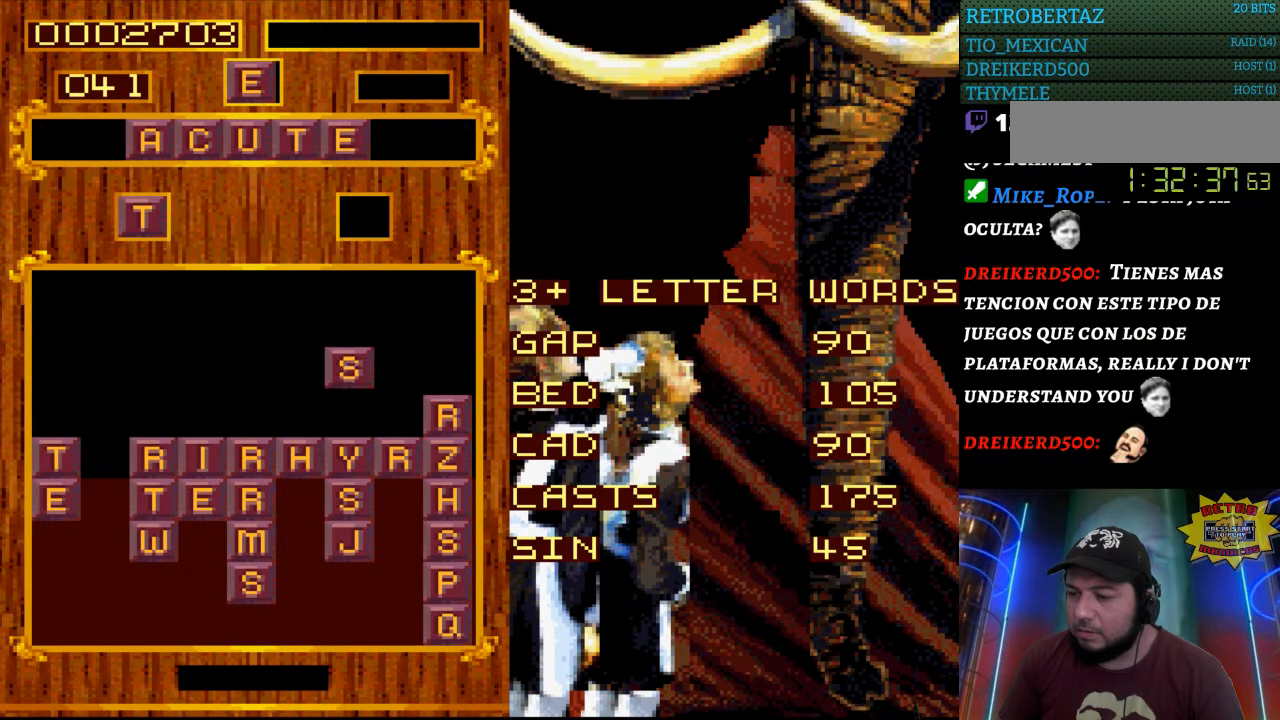
{"buttons": ["DPAD_LEFT"], "events": [[500, "DPAD_LEFT", "down"]]}
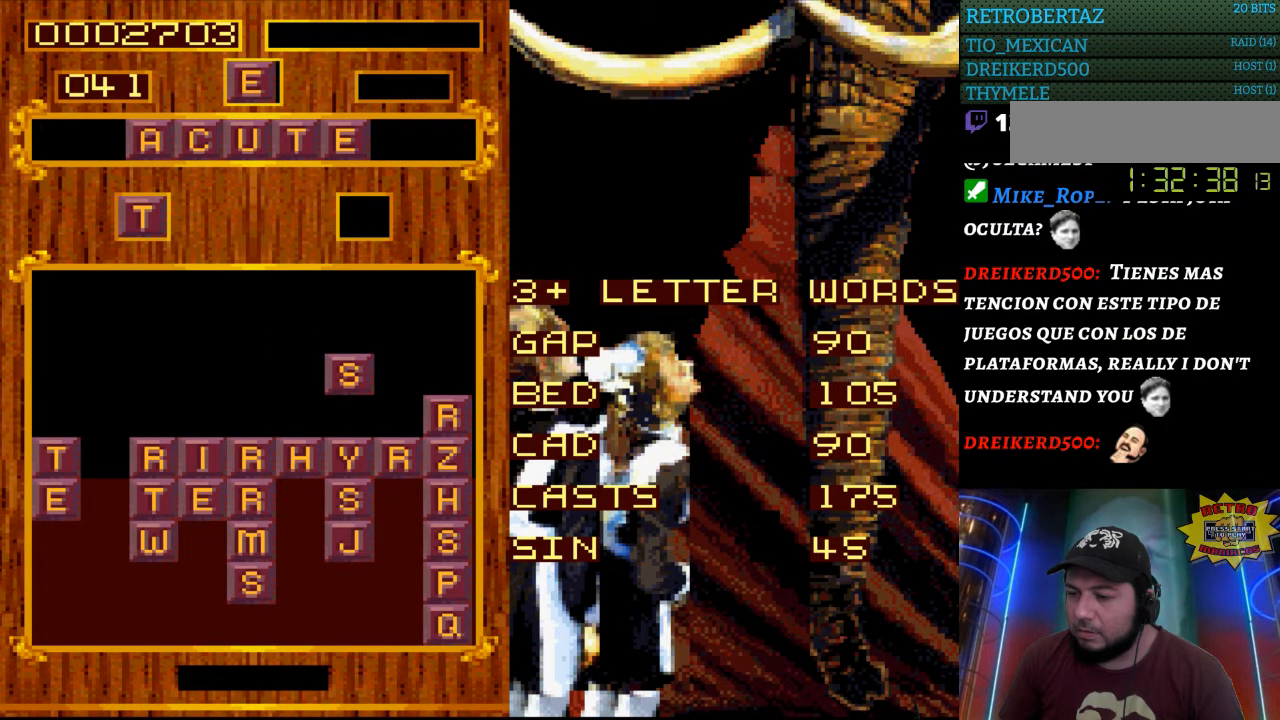
{"buttons": [], "events": [[67, "DPAD_LEFT", "up"]]}
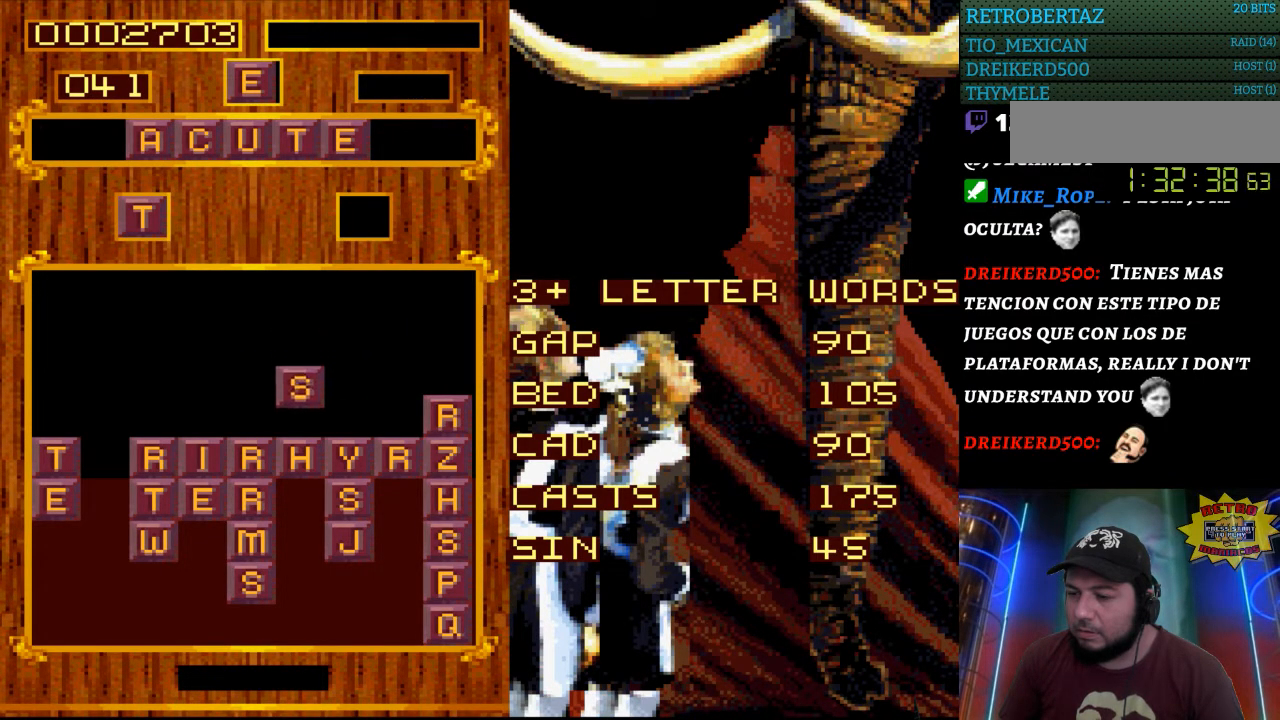
{"buttons": [], "events": []}
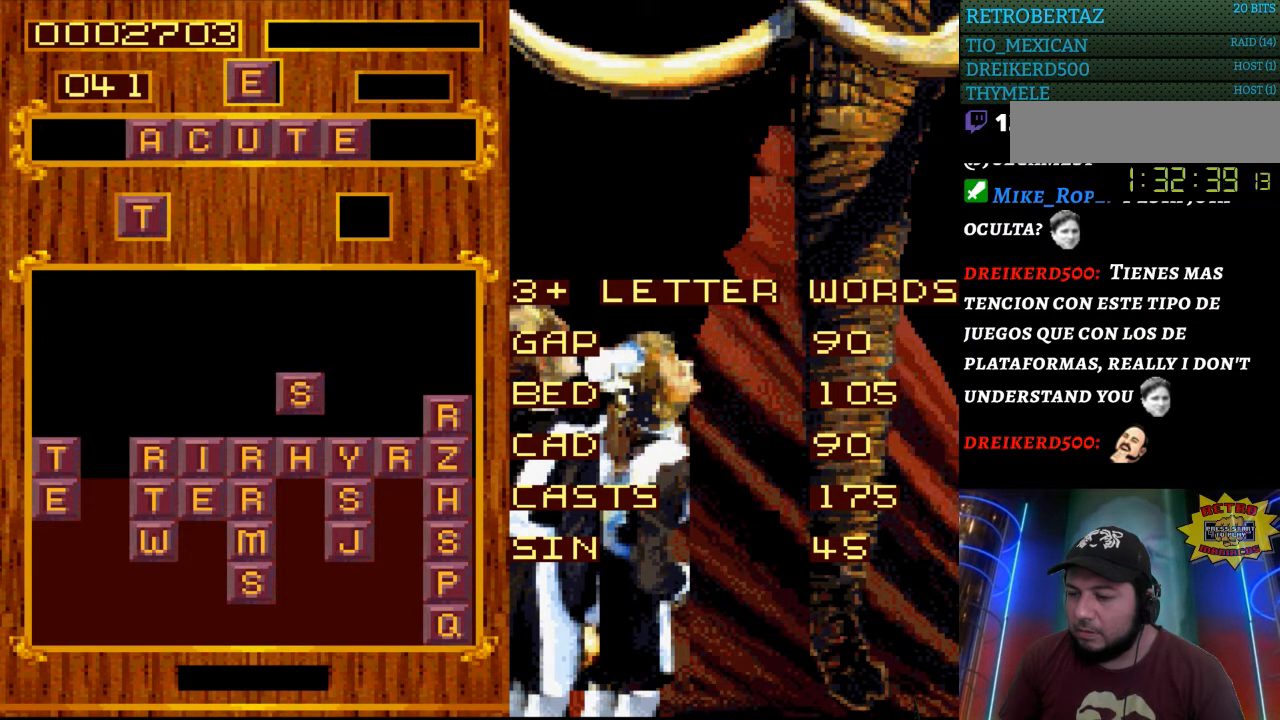
{"buttons": [], "events": []}
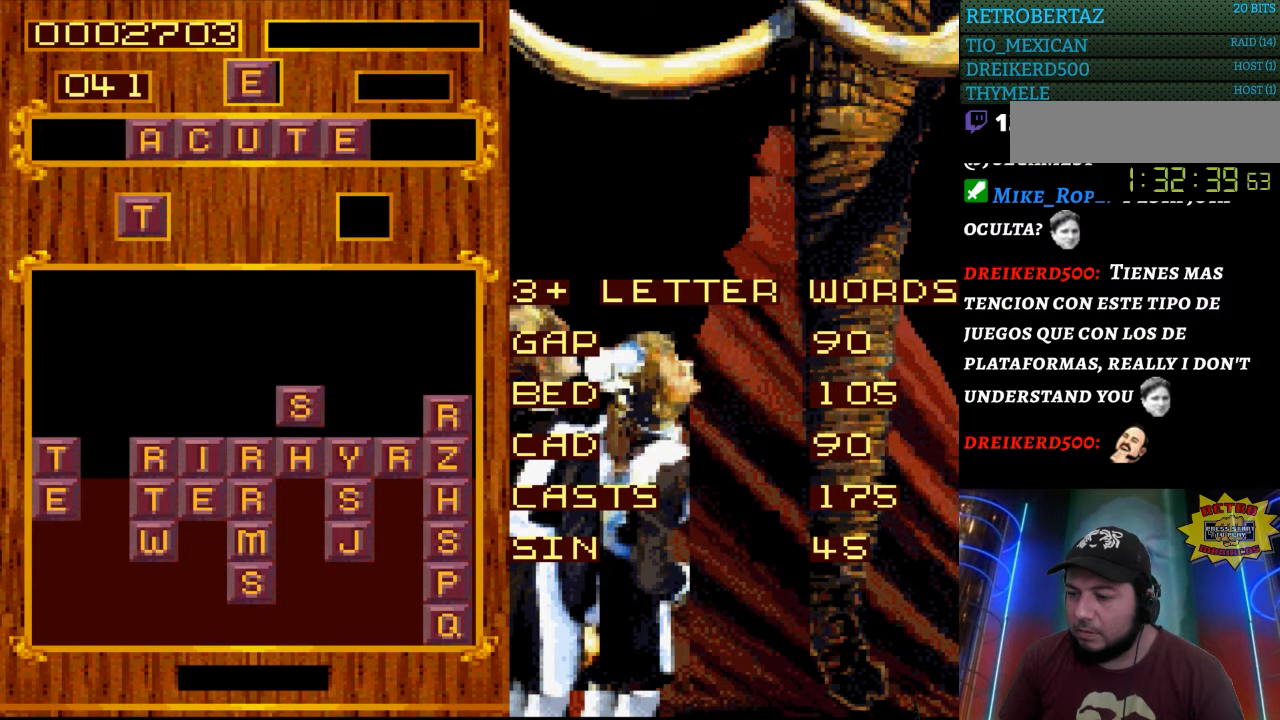
{"buttons": [], "events": []}
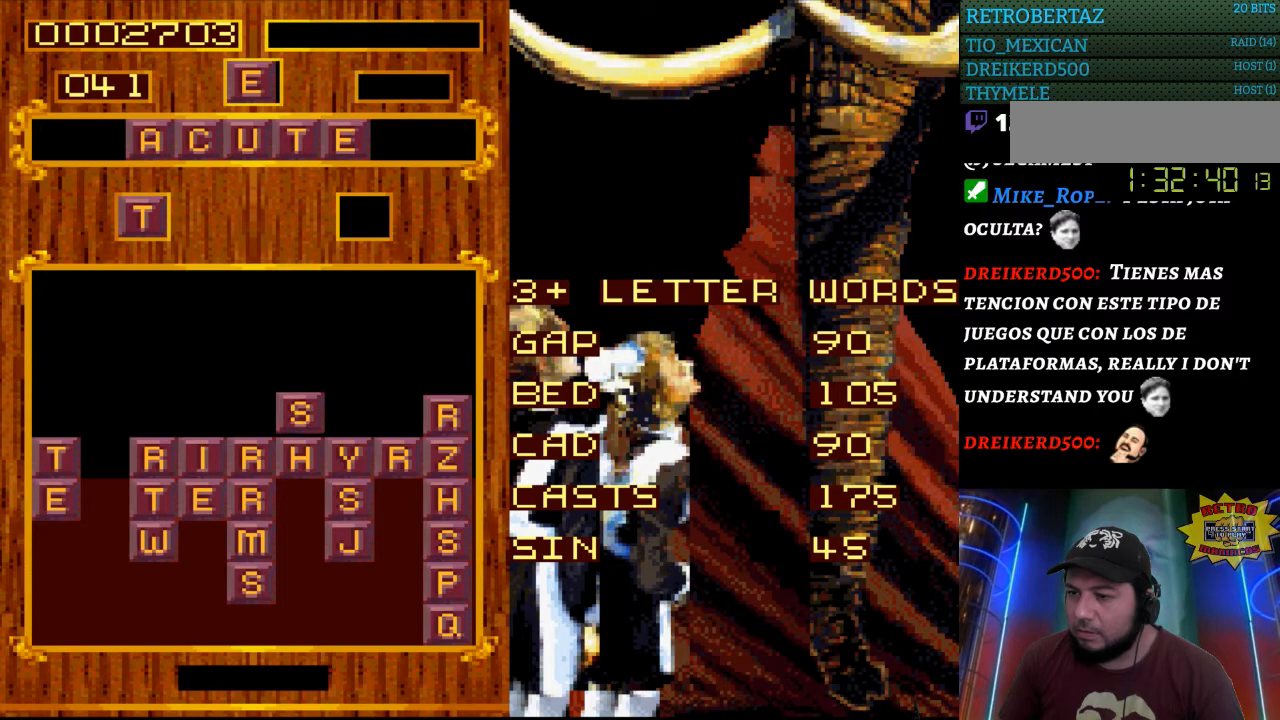
{"buttons": [], "events": []}
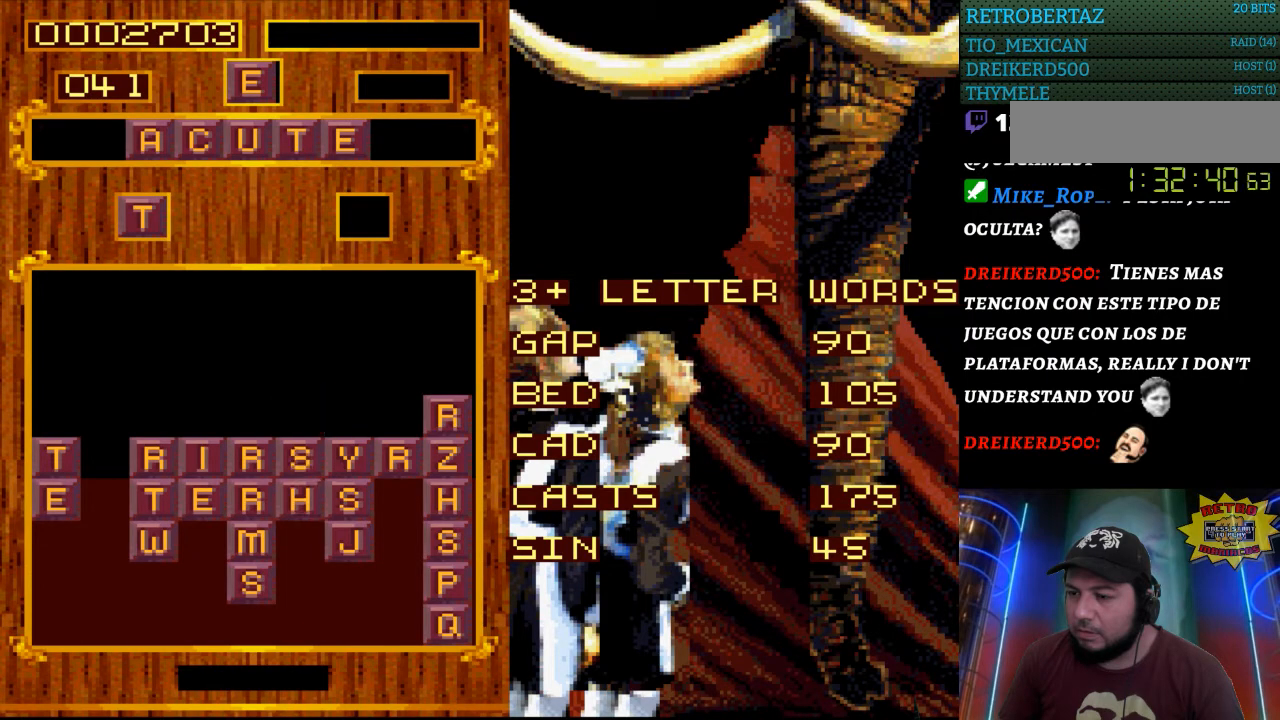
{"buttons": [], "events": []}
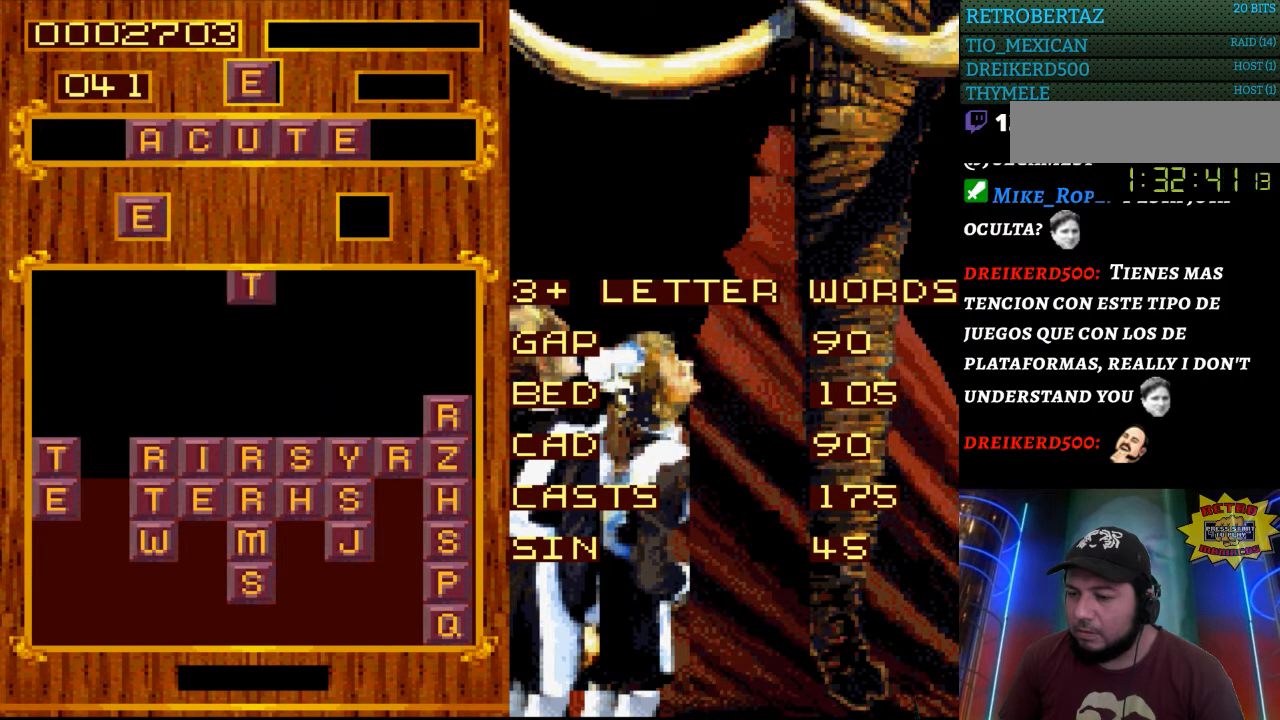
{"buttons": [], "events": []}
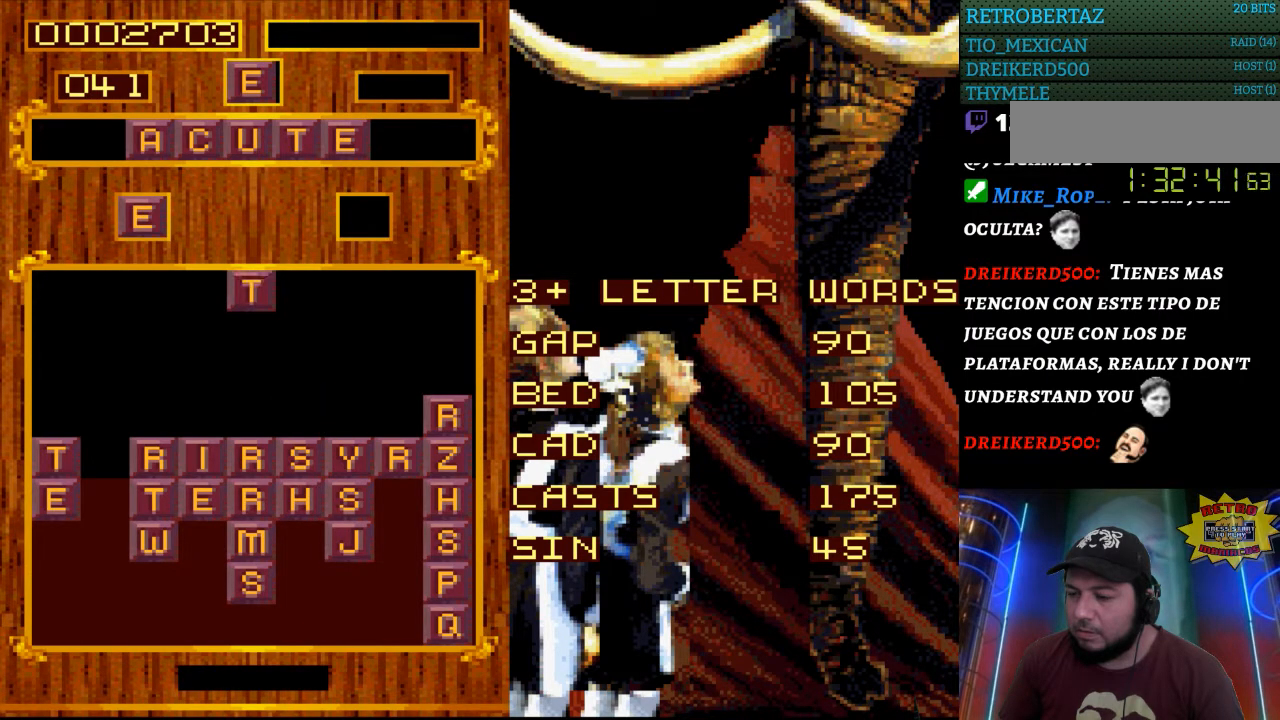
{"buttons": [], "events": []}
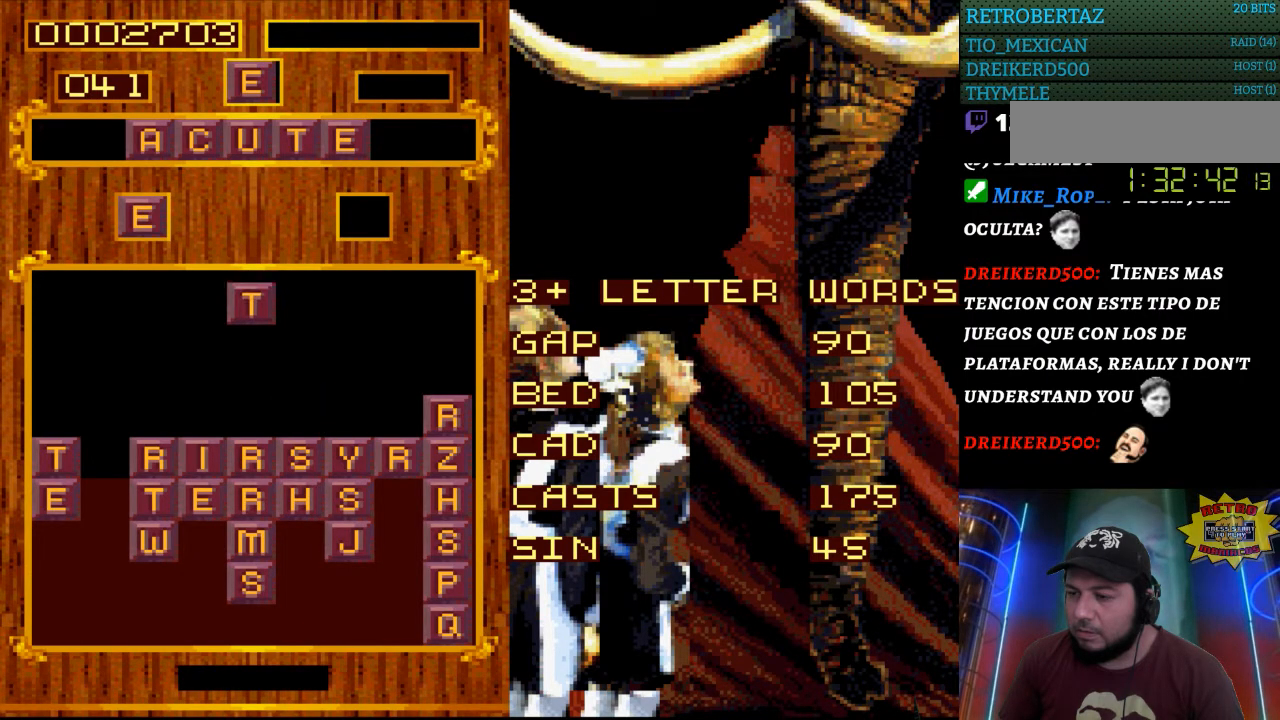
{"buttons": [], "events": []}